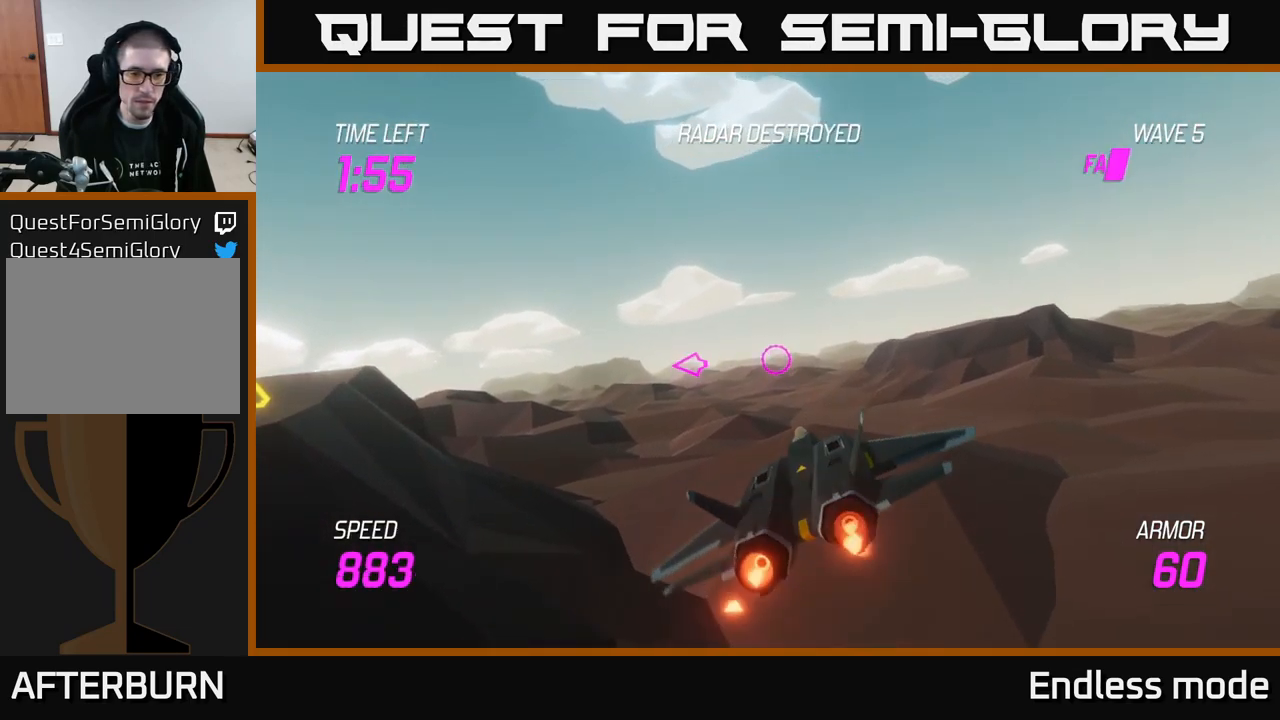
Gameplay with a controller (Xbox layout); each line is a JSON object with the inputs held at the frame after it. "events" lists button and stick changes between this image and that frame as [ms after this image, input, new state], when the widget could be followed in between.
{"buttons": [], "left_stick": "up-right", "right_stick": "center", "events": [[17, "left_stick", "up-right"]]}
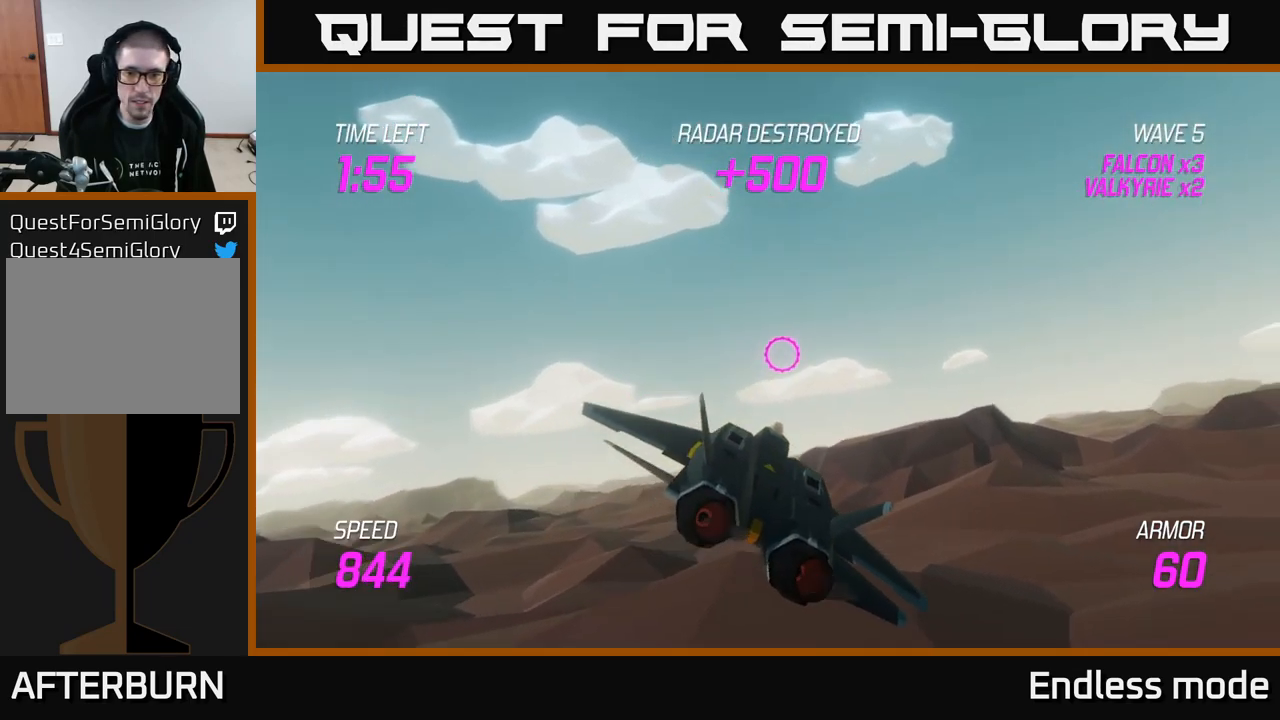
{"buttons": [], "left_stick": "right", "right_stick": "center", "events": [[34, "left_stick", "right"]]}
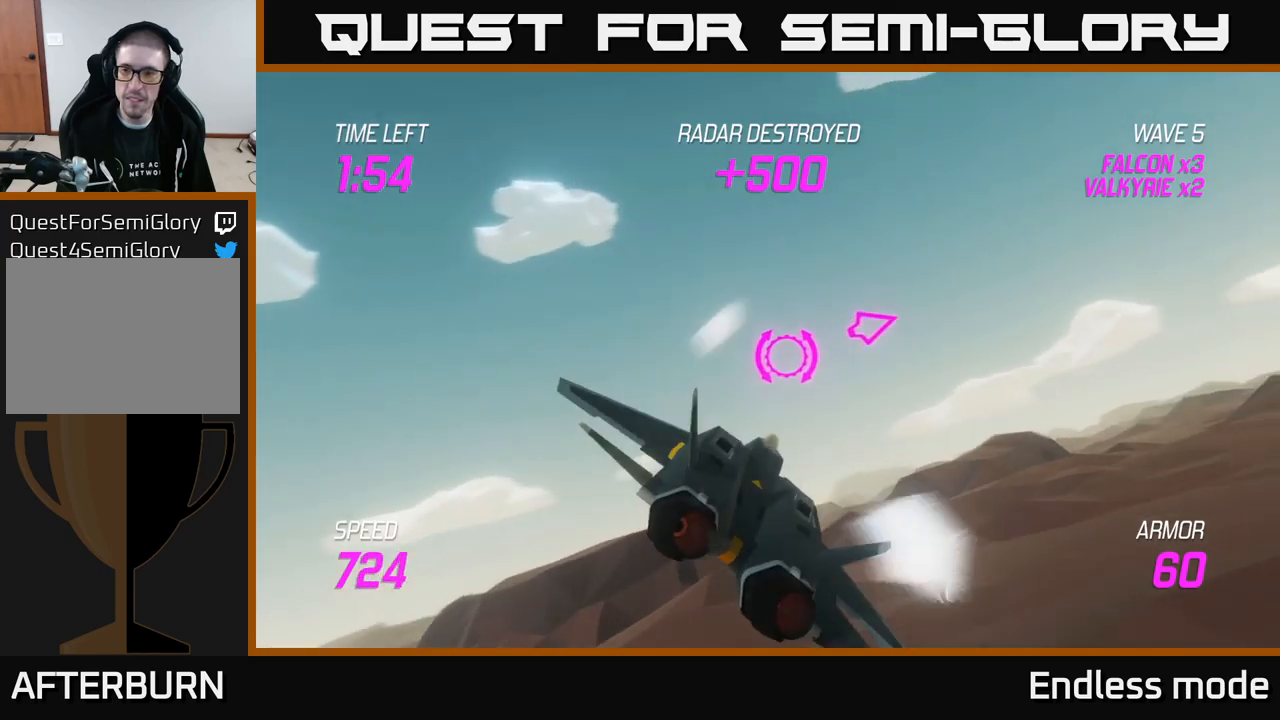
{"buttons": [], "left_stick": "right", "right_stick": "center", "events": []}
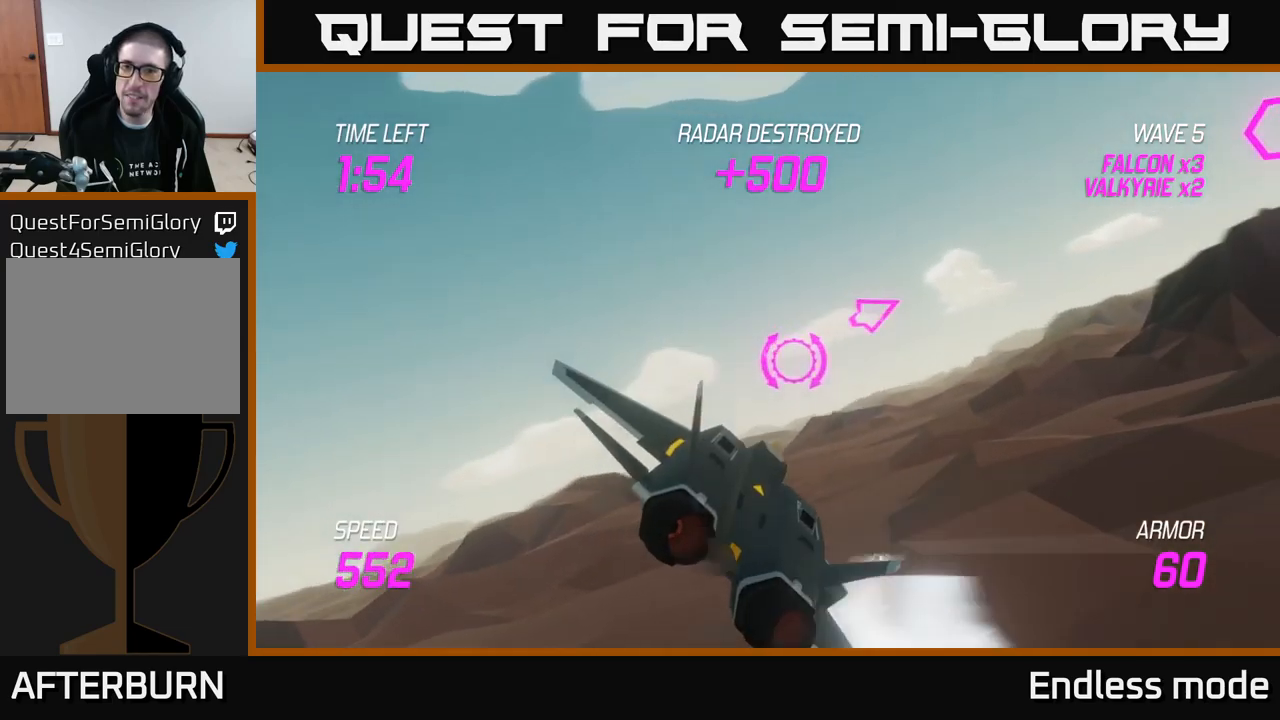
{"buttons": ["L2"], "left_stick": "right", "right_stick": "center", "events": [[100, "L2", "down"]]}
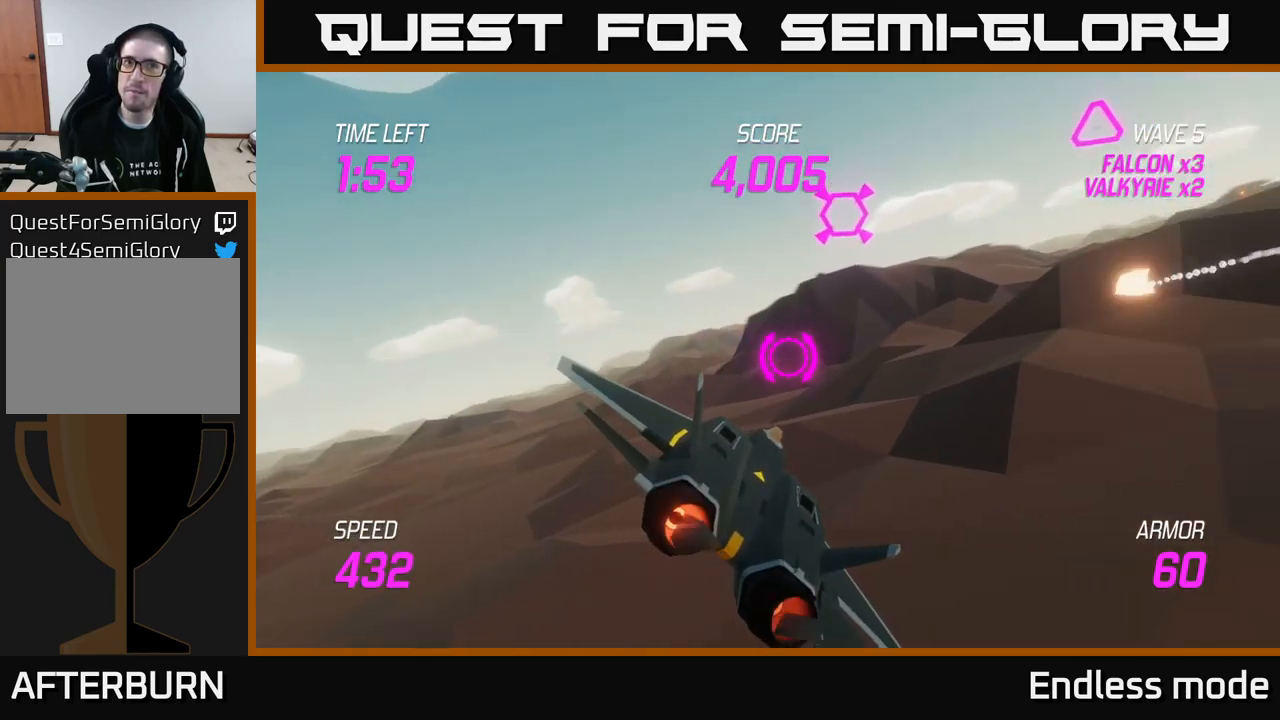
{"buttons": ["L2", "R2"], "left_stick": "center", "right_stick": "center", "events": [[67, "left_stick", "up-right"], [167, "R2", "down"], [200, "left_stick", "up-left"], [250, "R2", "up"], [333, "left_stick", "center"], [400, "left_stick", "right"], [467, "left_stick", "center"], [483, "R2", "down"]]}
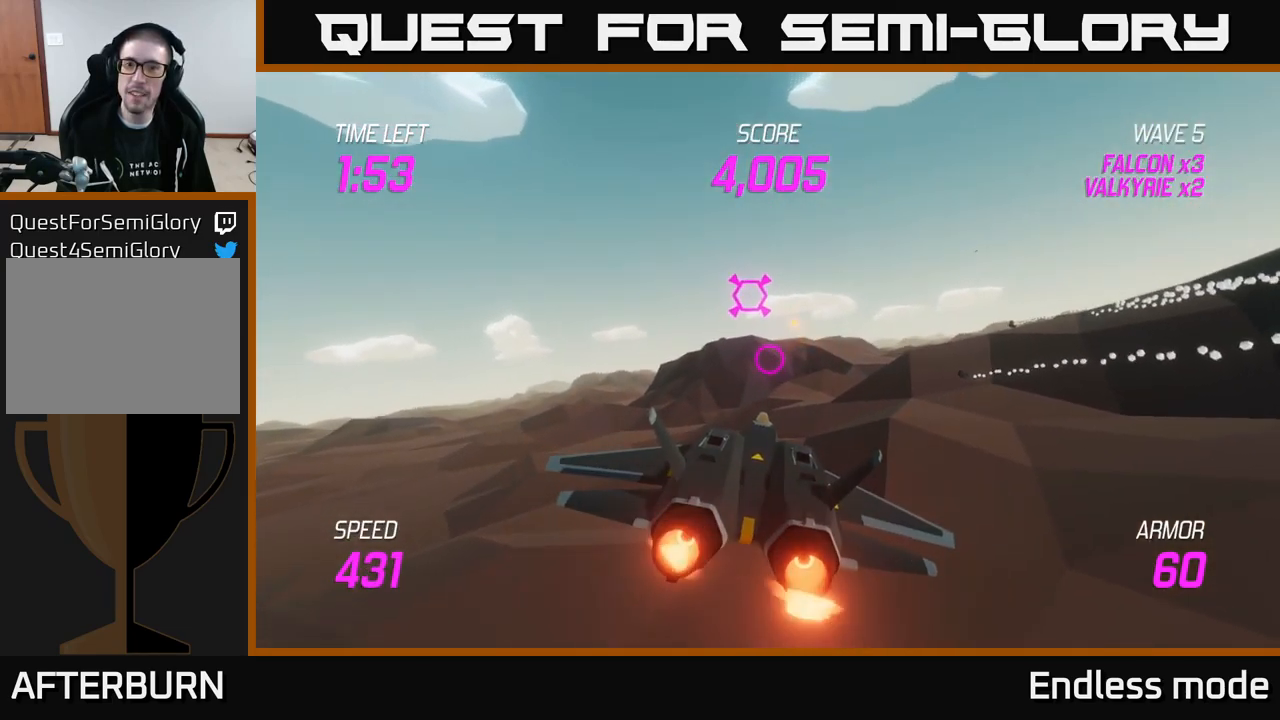
{"buttons": [], "left_stick": "right", "right_stick": "center", "events": [[17, "left_stick", "up-left"], [117, "R2", "up"], [133, "left_stick", "right"], [217, "R2", "down"], [317, "R2", "up"], [500, "L2", "up"]]}
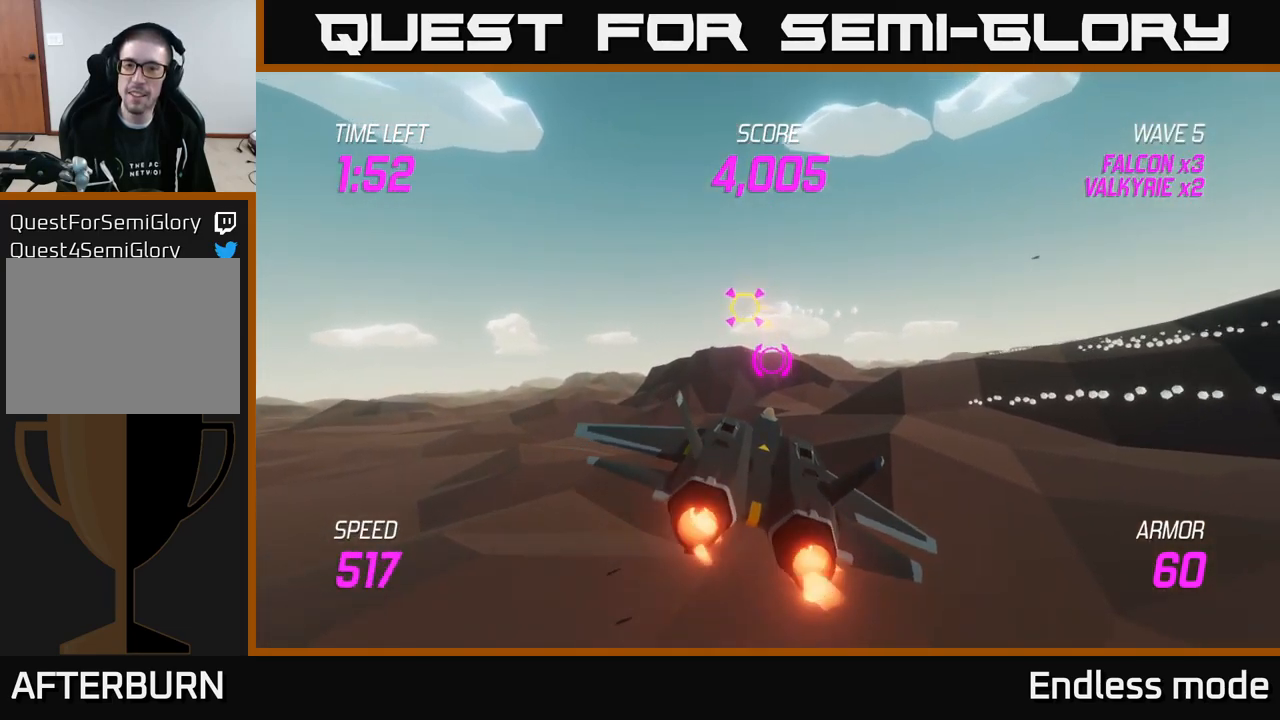
{"buttons": [], "left_stick": "right", "right_stick": "center", "events": []}
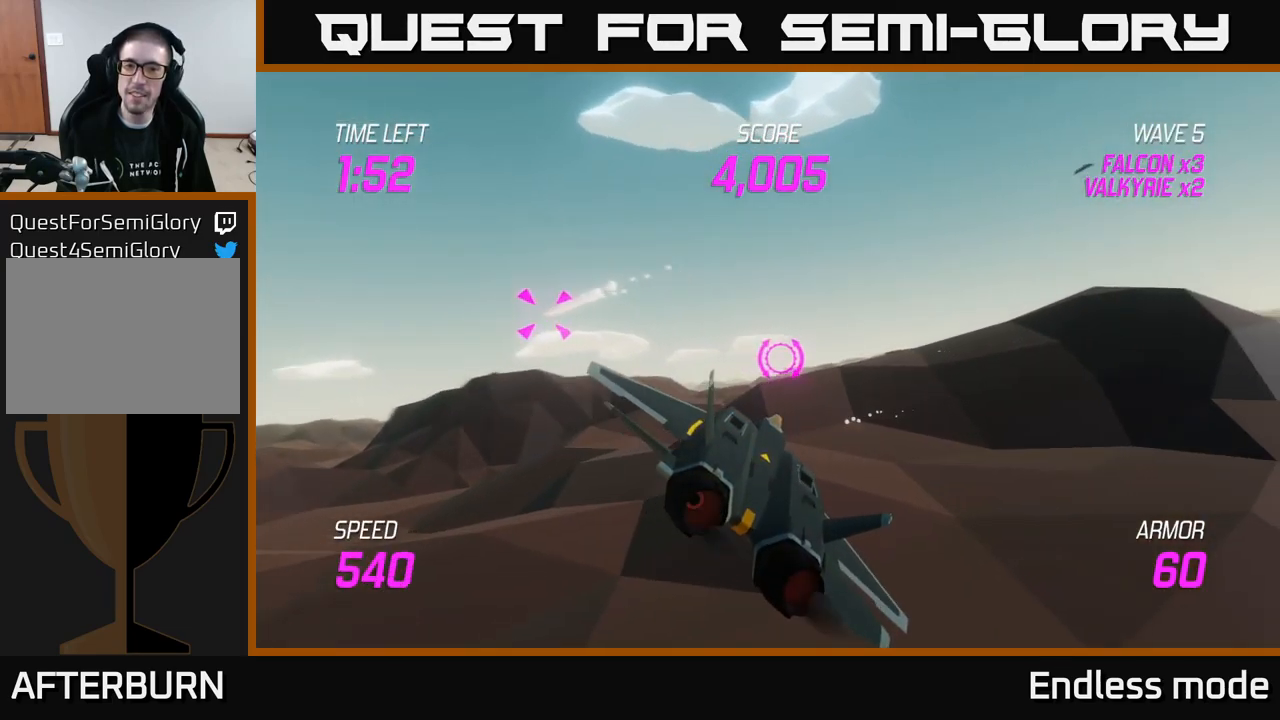
{"buttons": ["L2"], "left_stick": "right", "right_stick": "center", "events": [[500, "L2", "down"]]}
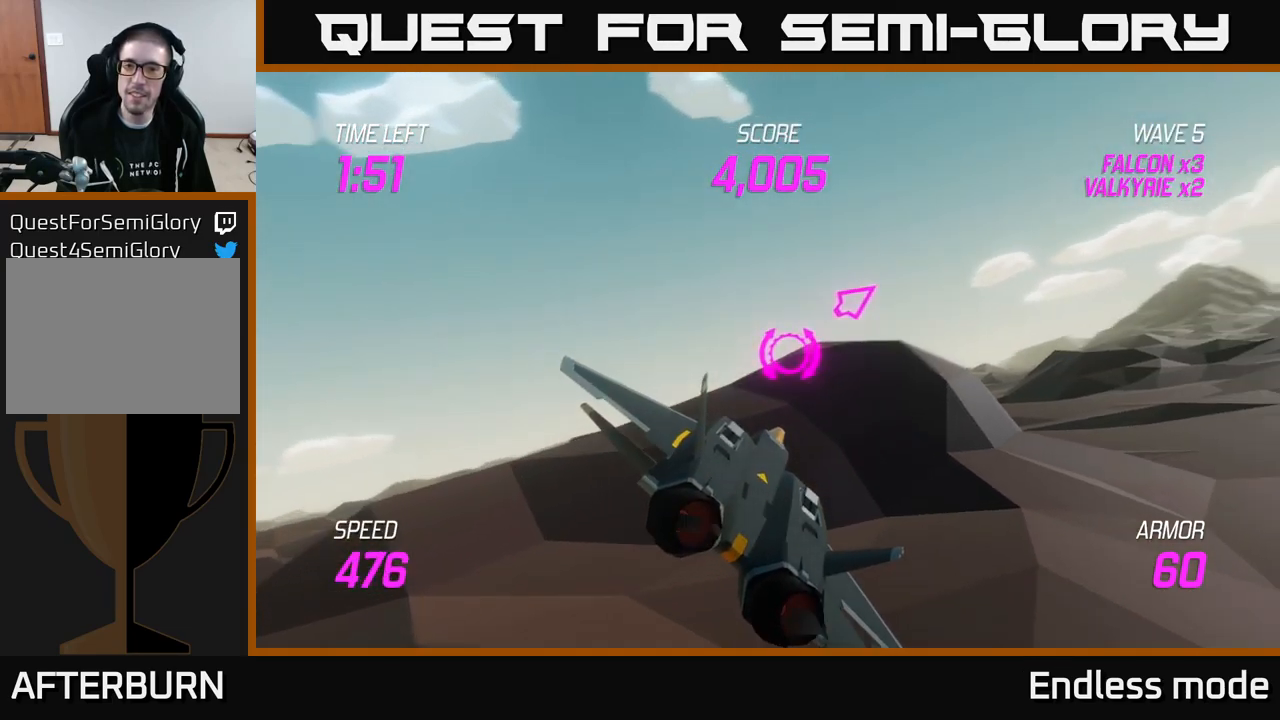
{"buttons": [], "left_stick": "right", "right_stick": "center", "events": [[150, "L2", "up"], [233, "L2", "down"], [317, "L2", "up"]]}
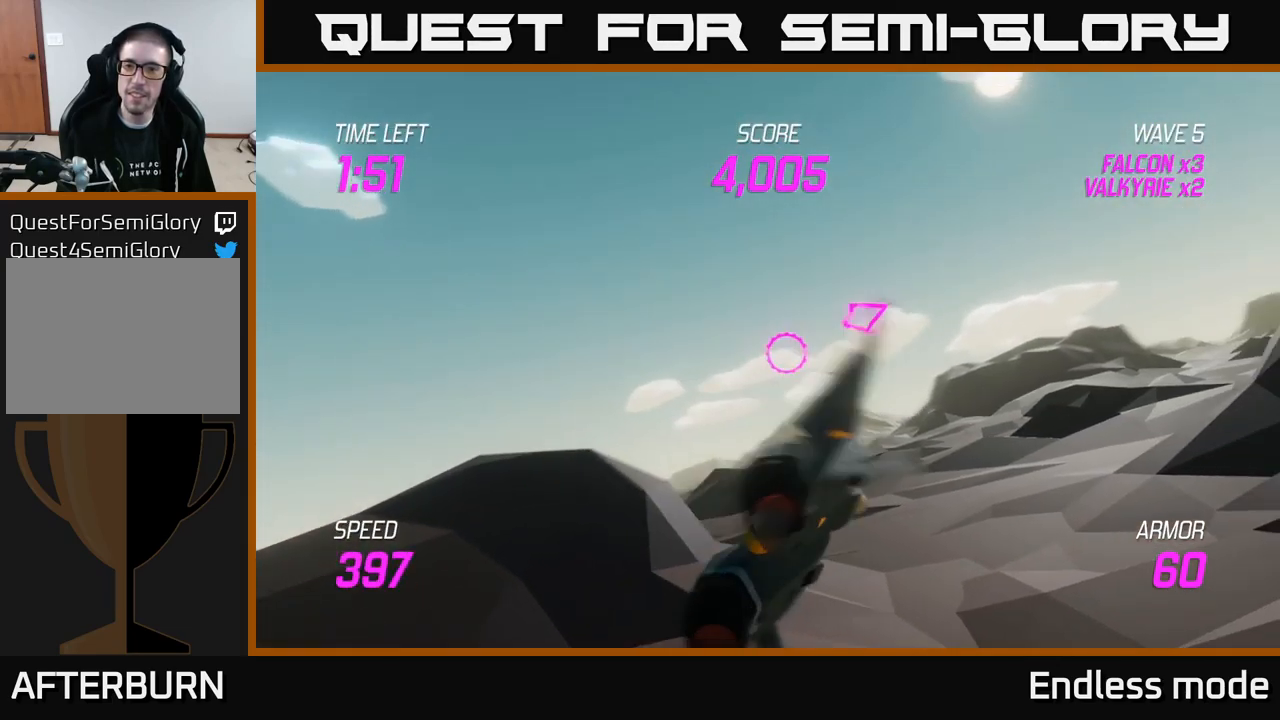
{"buttons": ["L2"], "left_stick": "up-right", "right_stick": "center", "events": [[283, "left_stick", "up-right"], [500, "L2", "down"]]}
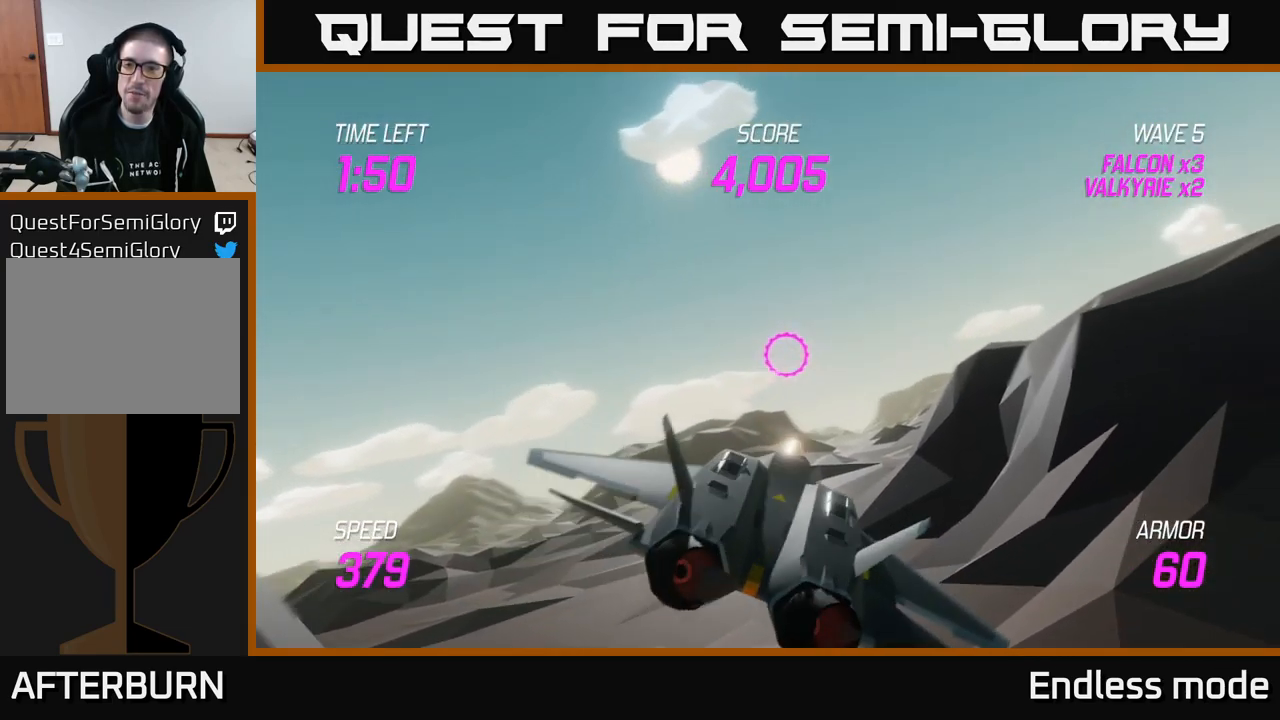
{"buttons": ["L2"], "left_stick": "up-right", "right_stick": "center", "events": []}
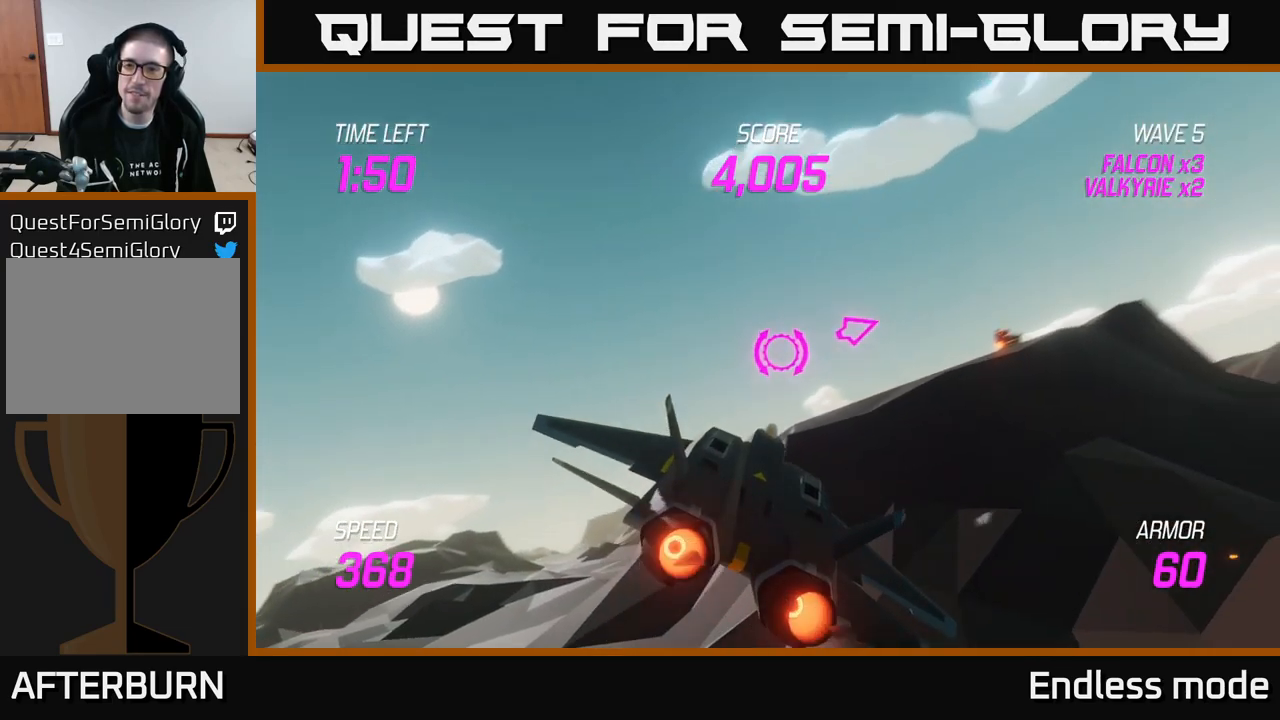
{"buttons": ["L2"], "left_stick": "up-right", "right_stick": "center", "events": []}
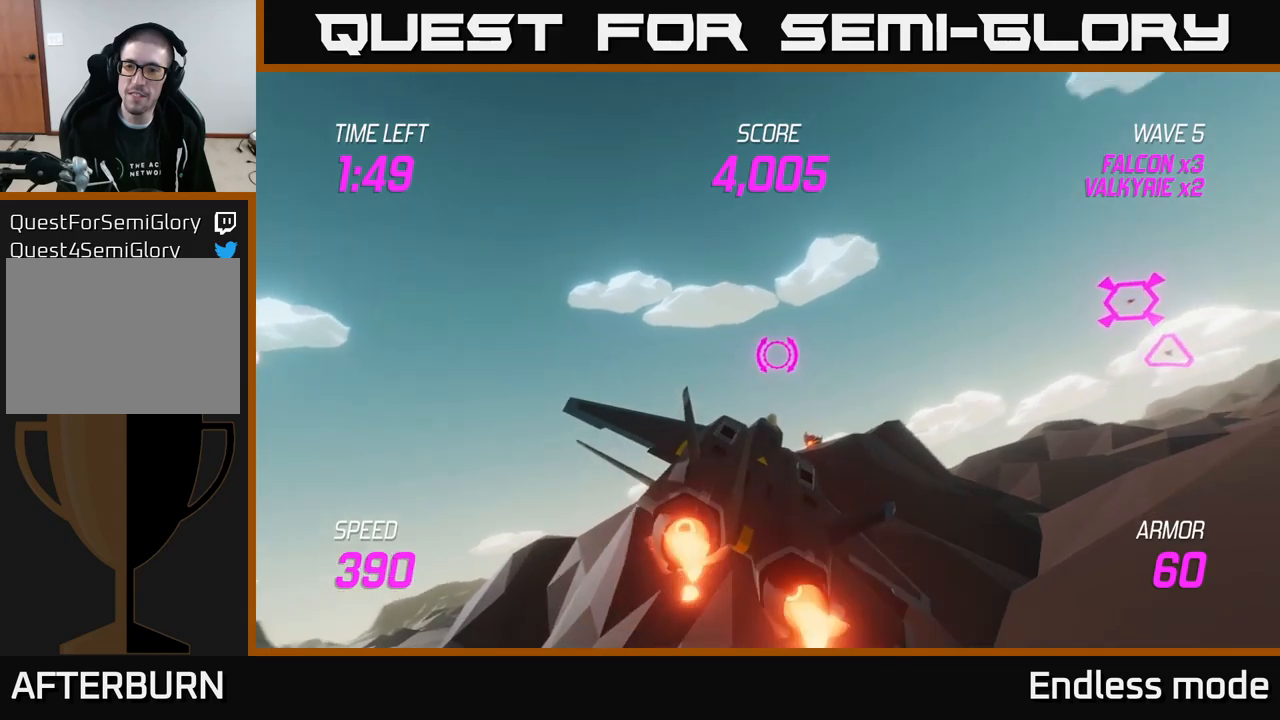
{"buttons": [], "left_stick": "right", "right_stick": "center", "events": [[117, "L2", "up"], [133, "left_stick", "right"]]}
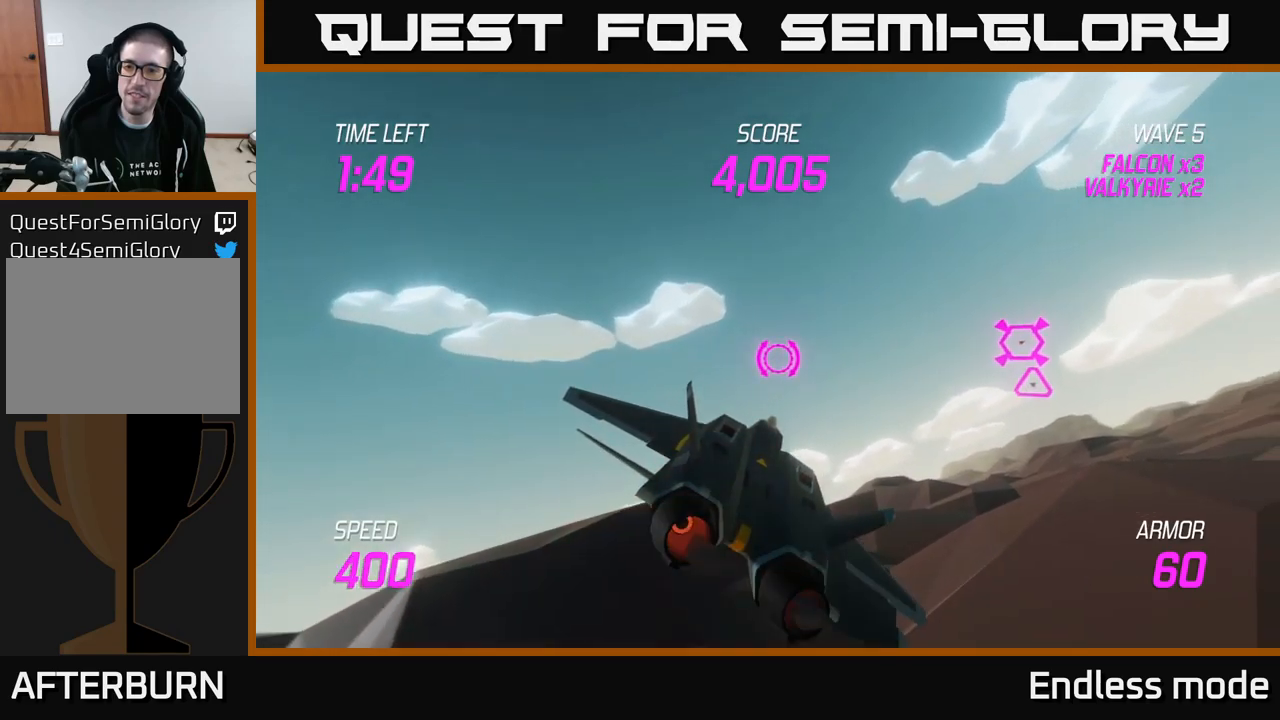
{"buttons": [], "left_stick": "right", "right_stick": "center", "events": []}
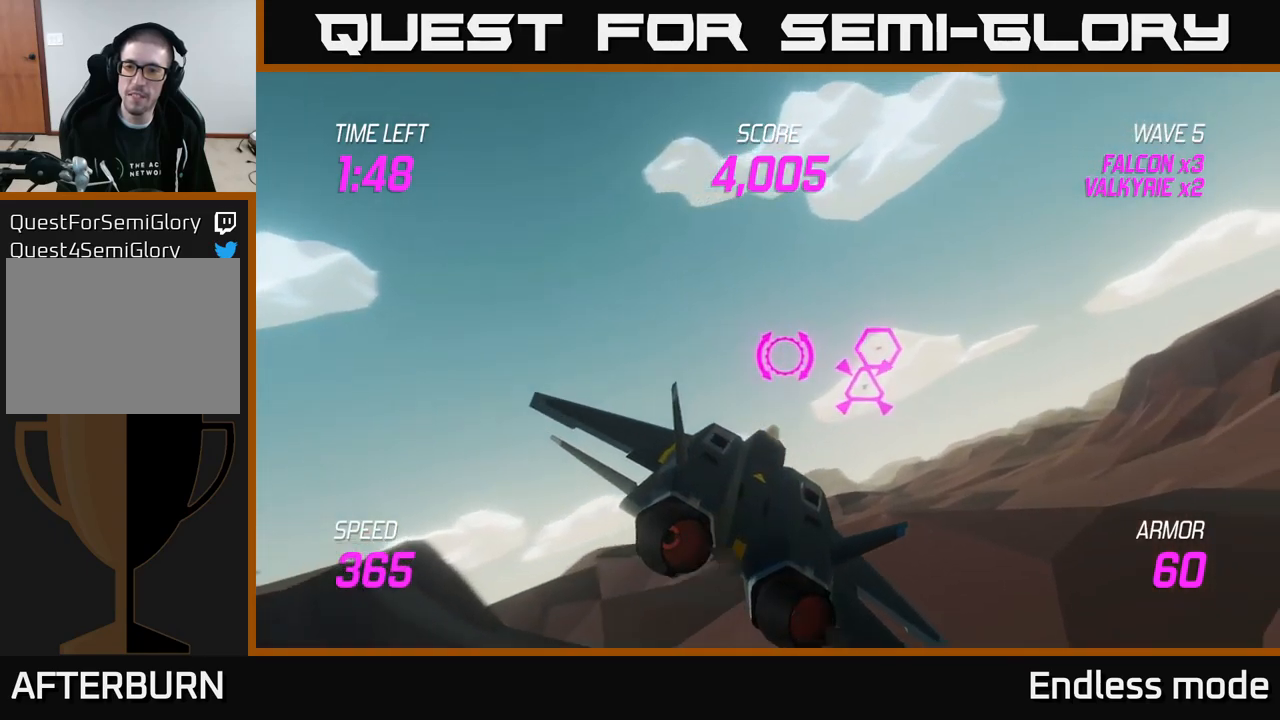
{"buttons": [], "left_stick": "down", "right_stick": "center", "events": [[317, "R2", "down"], [317, "left_stick", "left"], [383, "R2", "up"], [483, "left_stick", "down"]]}
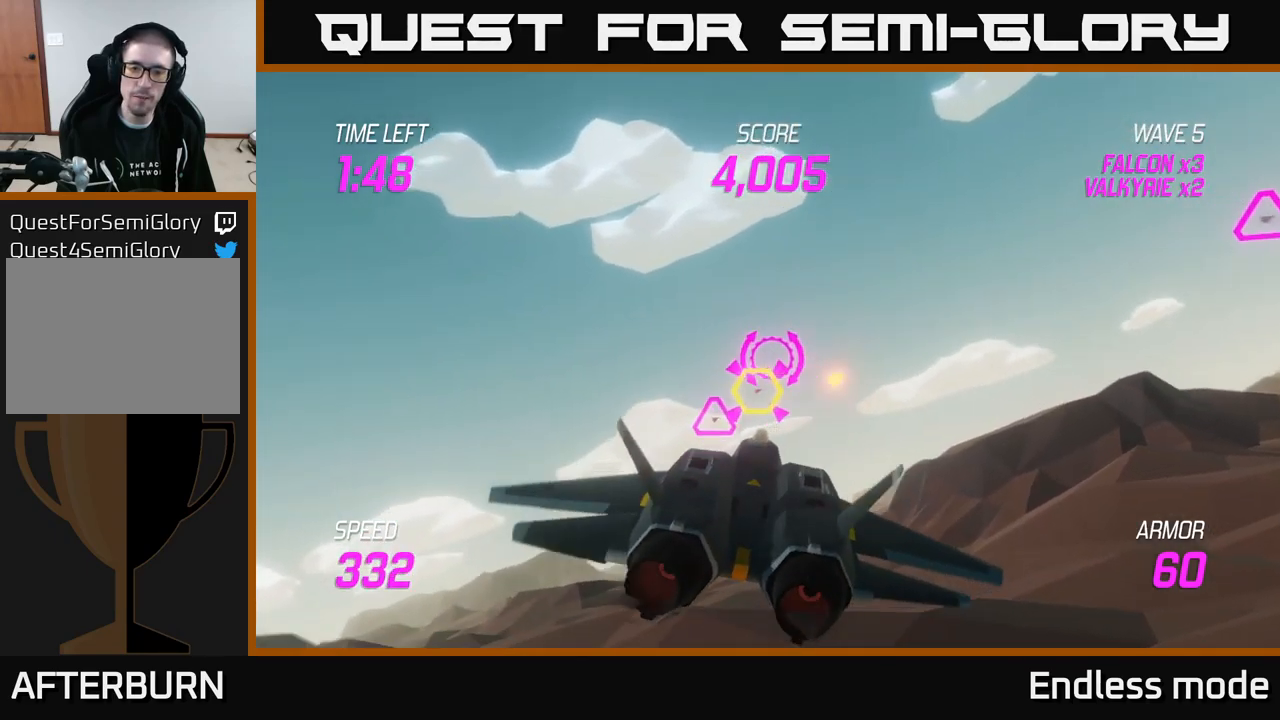
{"buttons": [], "left_stick": "up", "right_stick": "center", "events": [[33, "left_stick", "right"], [83, "R2", "down"], [167, "R2", "up"], [200, "left_stick", "up-right"], [450, "left_stick", "up"]]}
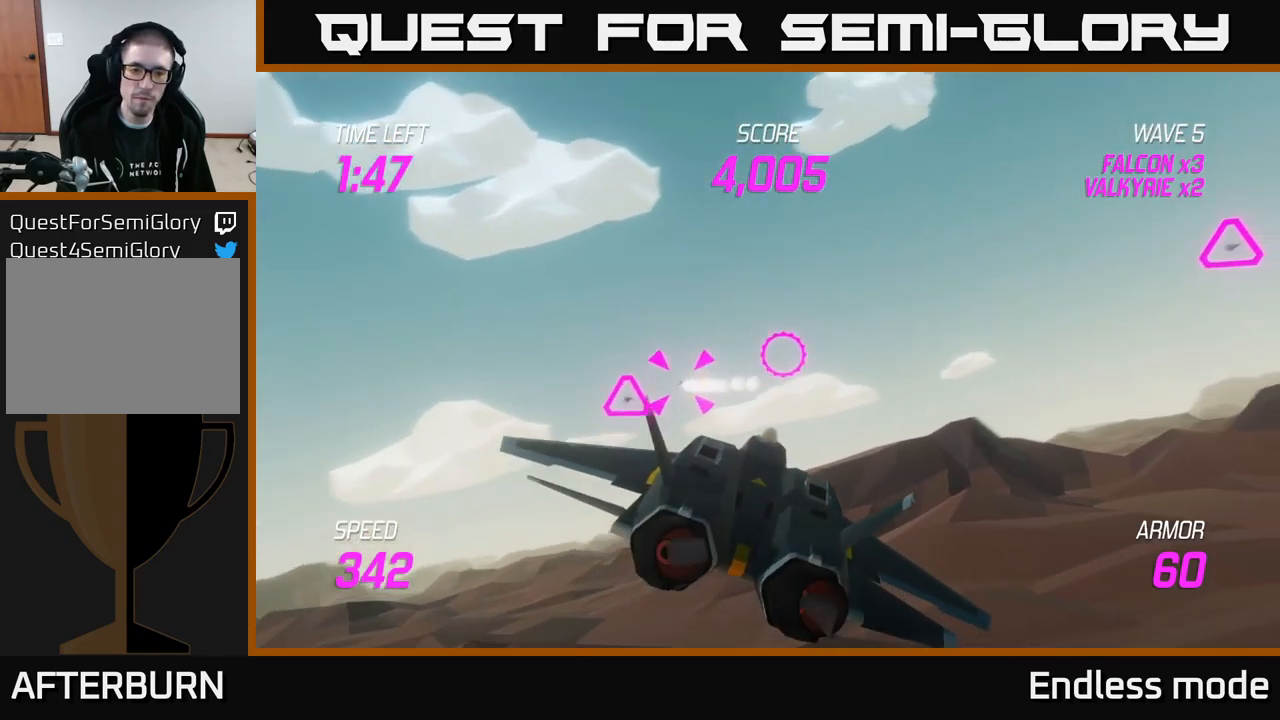
{"buttons": ["R2"], "left_stick": "right", "right_stick": "center", "events": [[67, "left_stick", "left"], [117, "left_stick", "down"], [283, "left_stick", "left"], [383, "R2", "down"], [400, "left_stick", "right"]]}
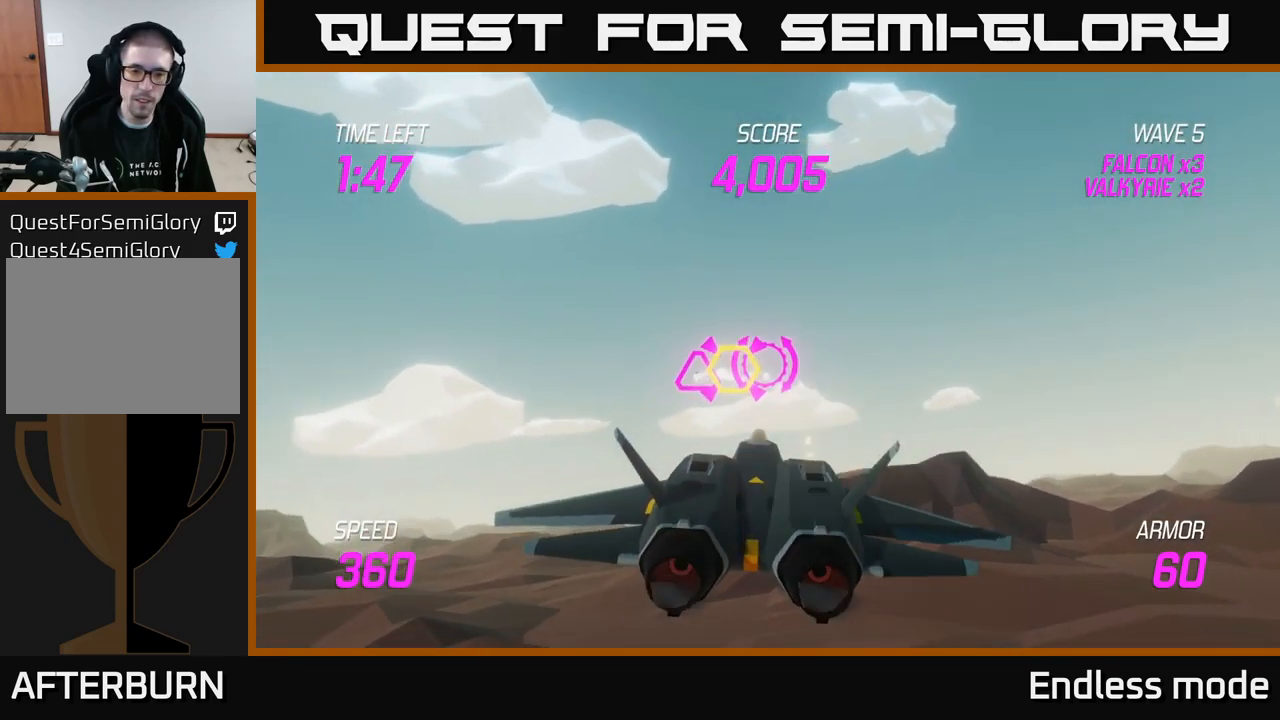
{"buttons": [], "left_stick": "right", "right_stick": "center", "events": [[17, "R2", "up"], [50, "left_stick", "left"], [83, "R2", "down"], [150, "R2", "up"], [167, "left_stick", "right"], [283, "L2", "down"], [417, "L2", "up"]]}
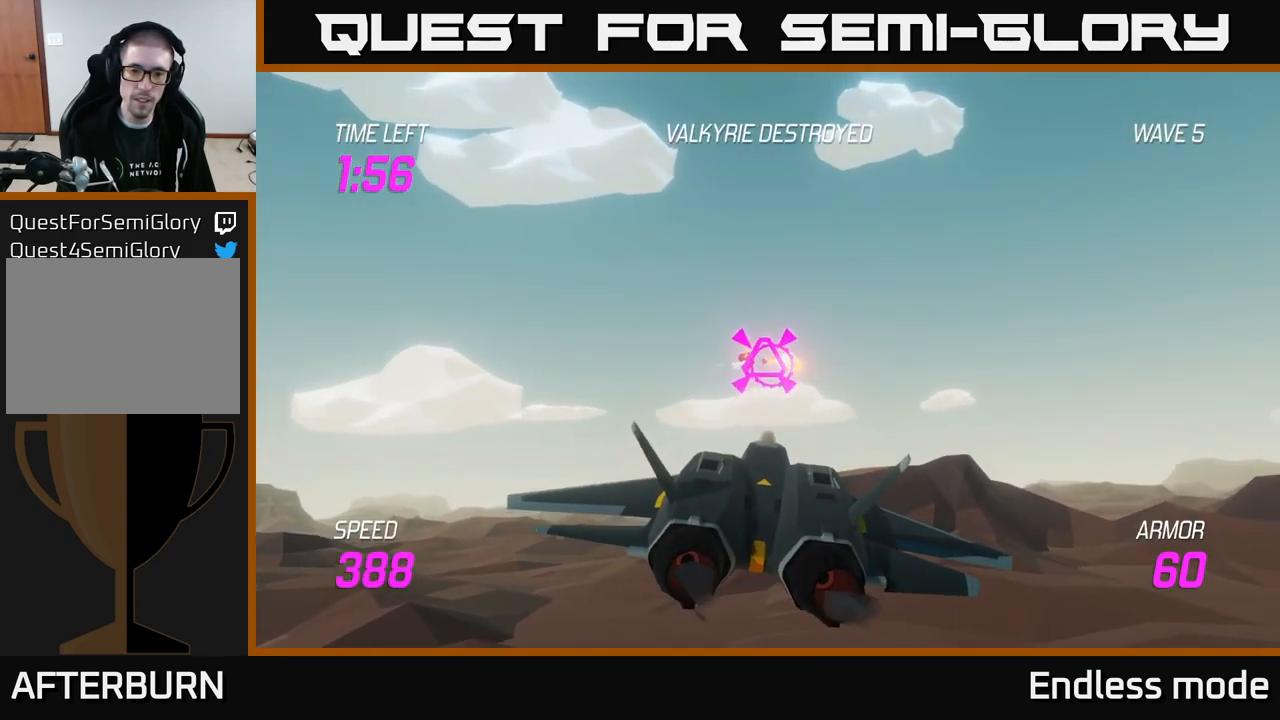
{"buttons": [], "left_stick": "up-right", "right_stick": "center", "events": [[150, "left_stick", "up-right"]]}
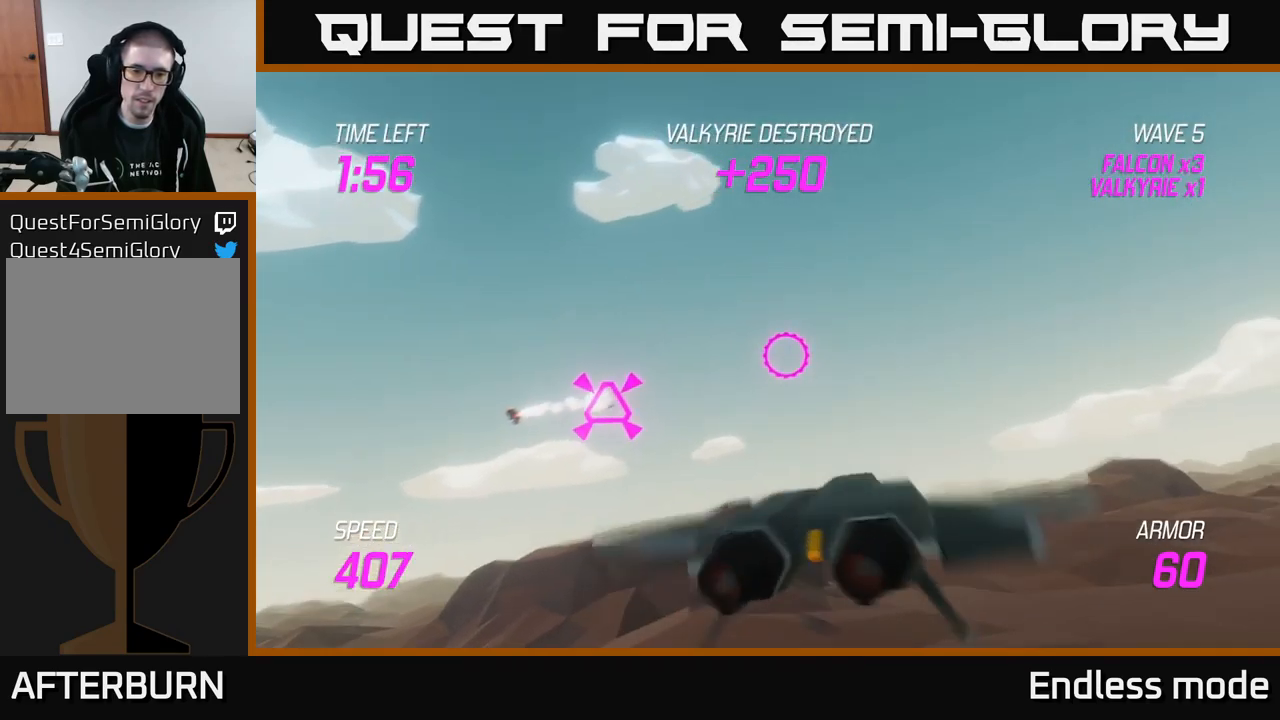
{"buttons": [], "left_stick": "down-left", "right_stick": "center", "events": [[317, "left_stick", "left"], [433, "left_stick", "down-left"]]}
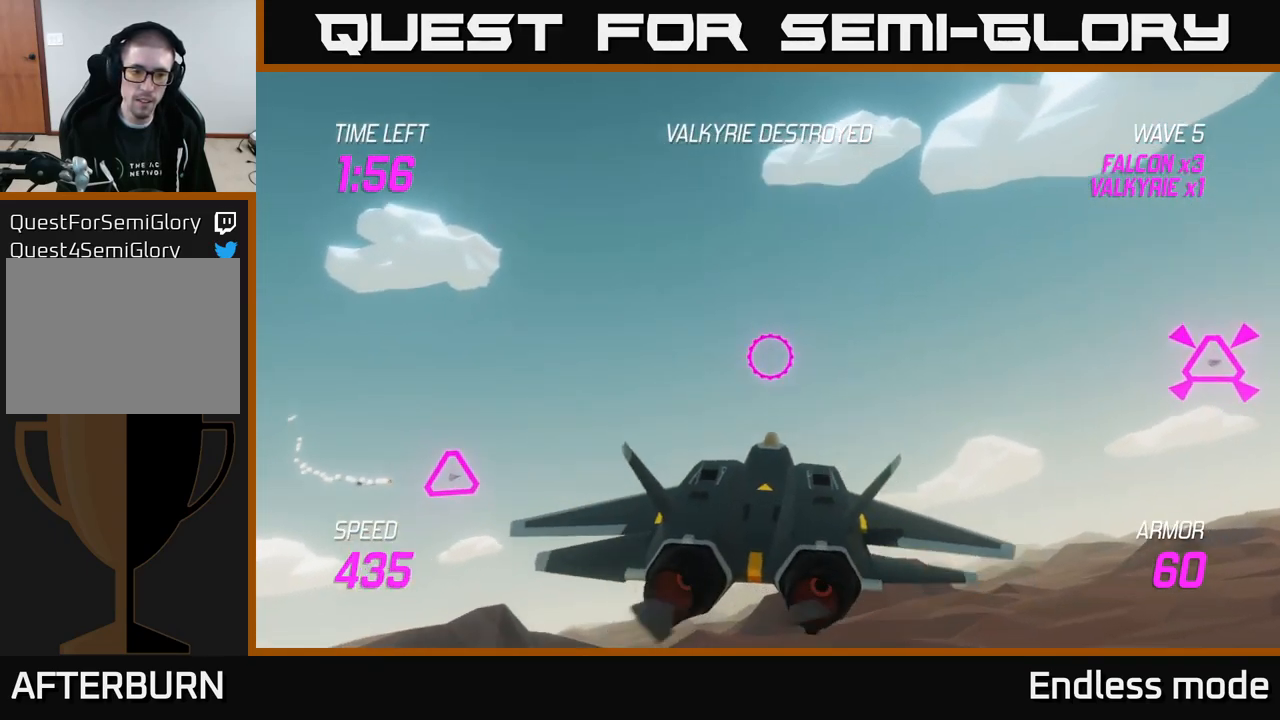
{"buttons": [], "left_stick": "right", "right_stick": "center", "events": [[233, "R2", "down"], [250, "left_stick", "right"], [283, "R2", "up"]]}
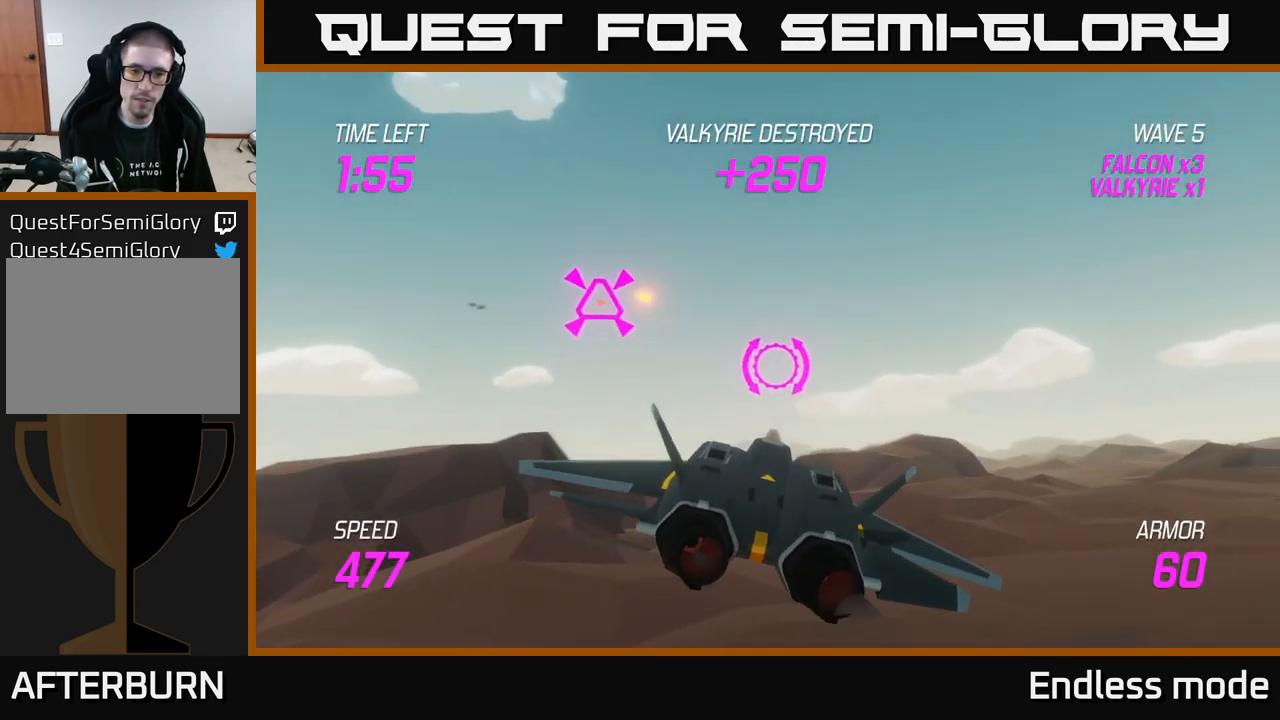
{"buttons": [], "left_stick": "right", "right_stick": "center", "events": []}
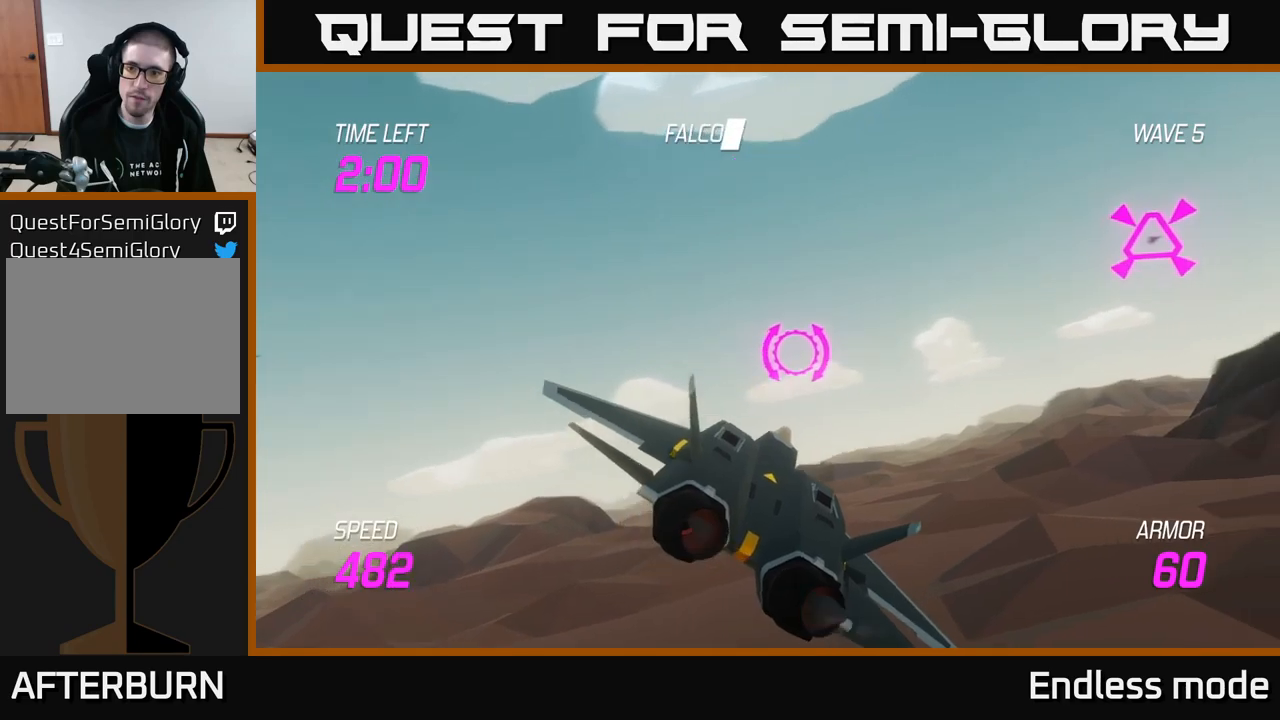
{"buttons": [], "left_stick": "up-right", "right_stick": "center", "events": [[350, "left_stick", "up-right"]]}
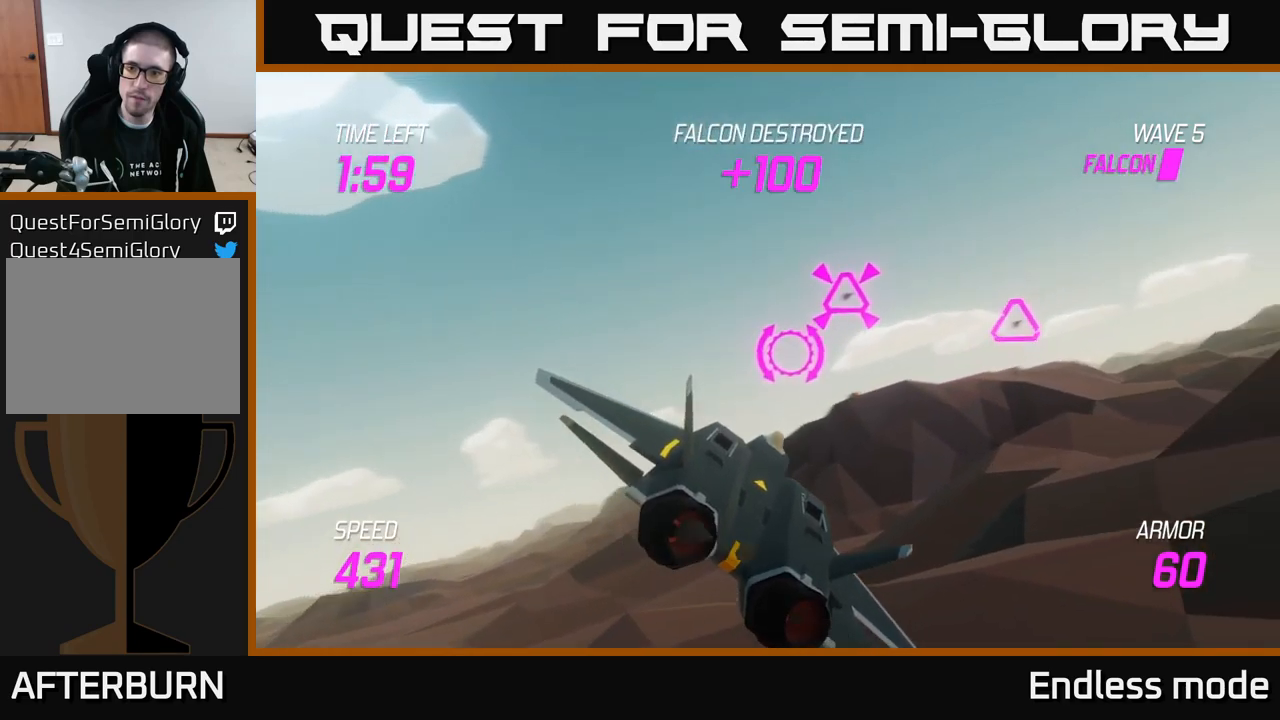
{"buttons": [], "left_stick": "right", "right_stick": "center", "events": [[150, "R2", "down"], [150, "left_stick", "up"], [250, "R2", "up"], [284, "left_stick", "right"], [300, "R2", "down"], [384, "R2", "up"]]}
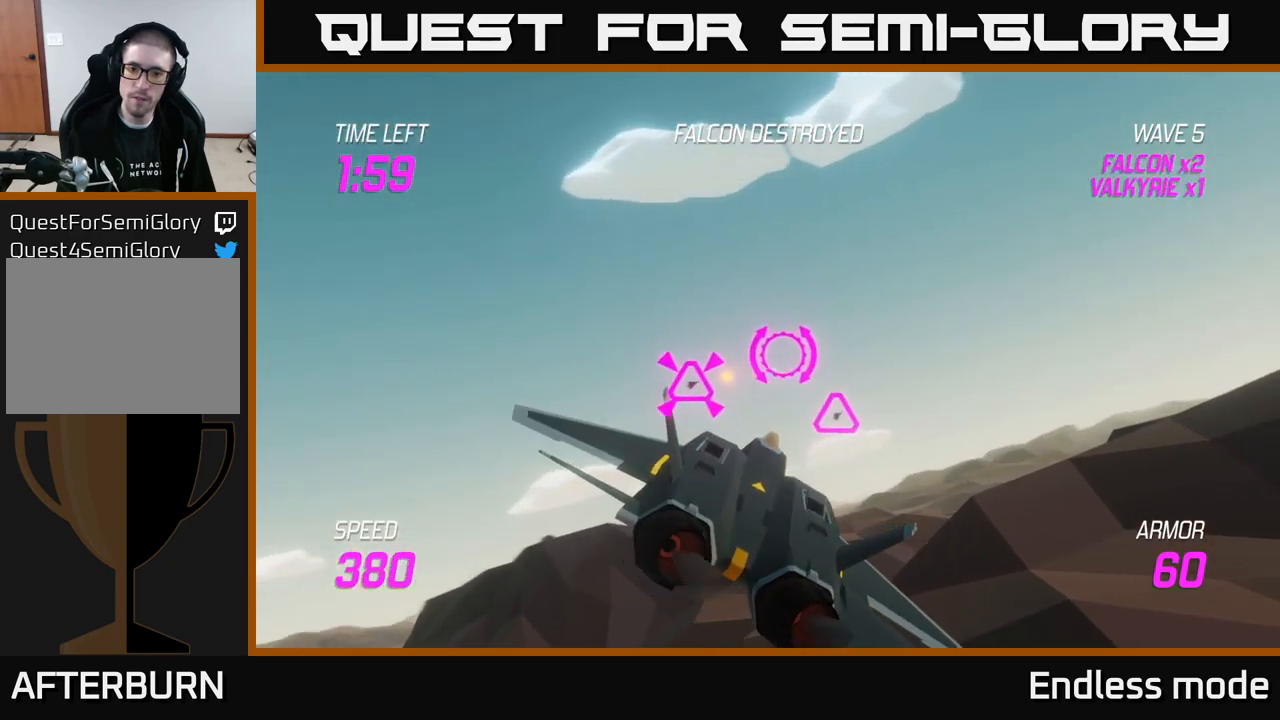
{"buttons": ["R2"], "left_stick": "right", "right_stick": "center", "events": [[234, "R2", "down"], [234, "left_stick", "left"], [284, "left_stick", "up"], [334, "R2", "up"], [400, "R2", "down"], [450, "left_stick", "right"]]}
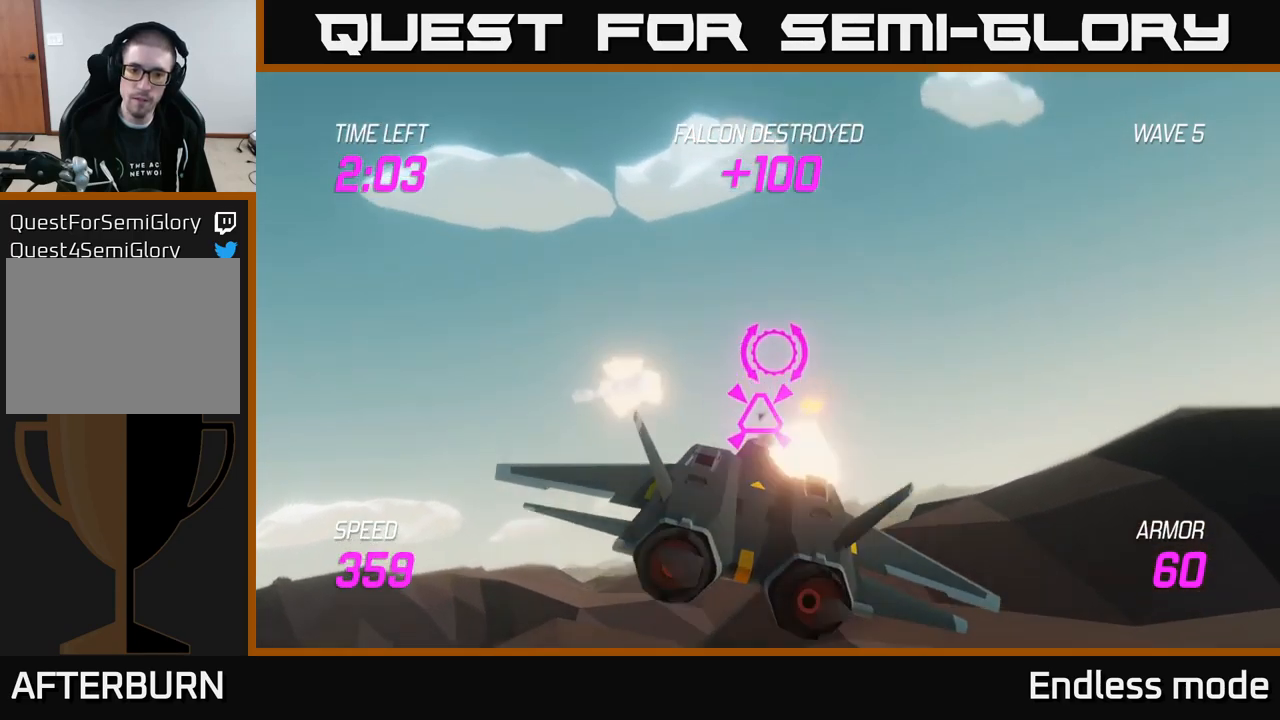
{"buttons": [], "left_stick": "right", "right_stick": "center", "events": [[34, "R2", "up"], [250, "left_stick", "down"], [300, "left_stick", "down-right"], [434, "left_stick", "right"]]}
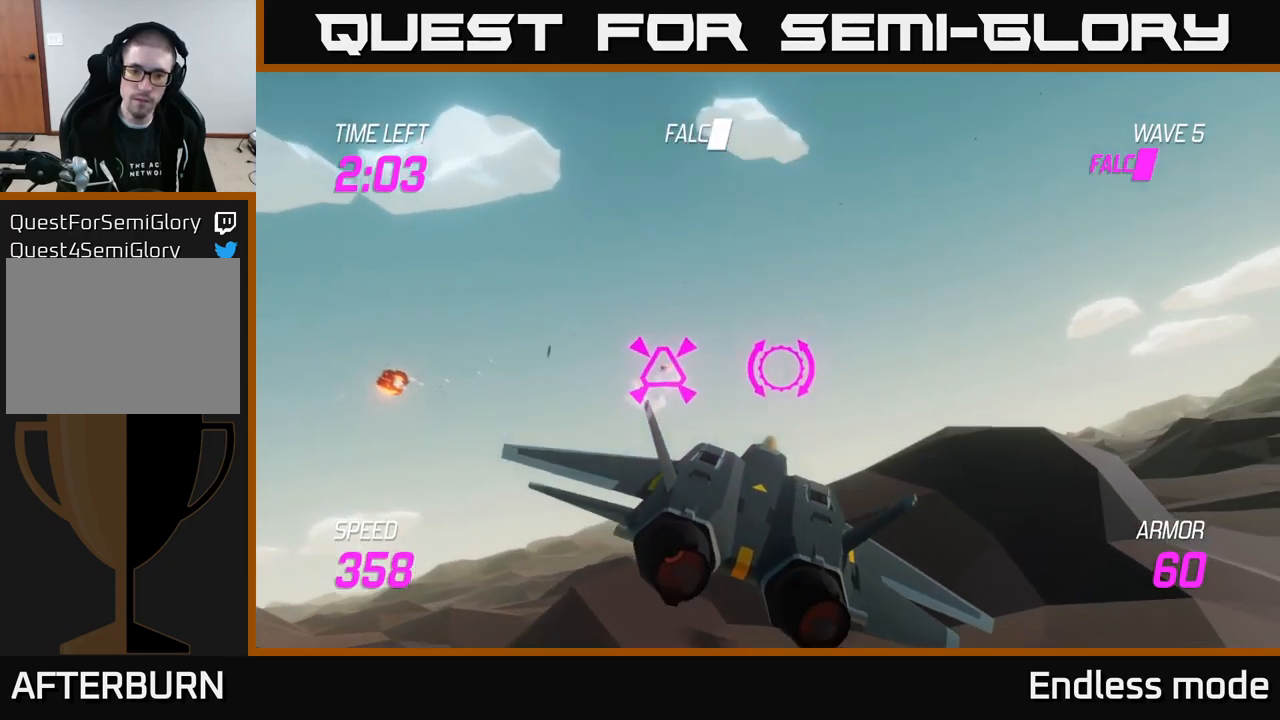
{"buttons": [], "left_stick": "right", "right_stick": "center", "events": []}
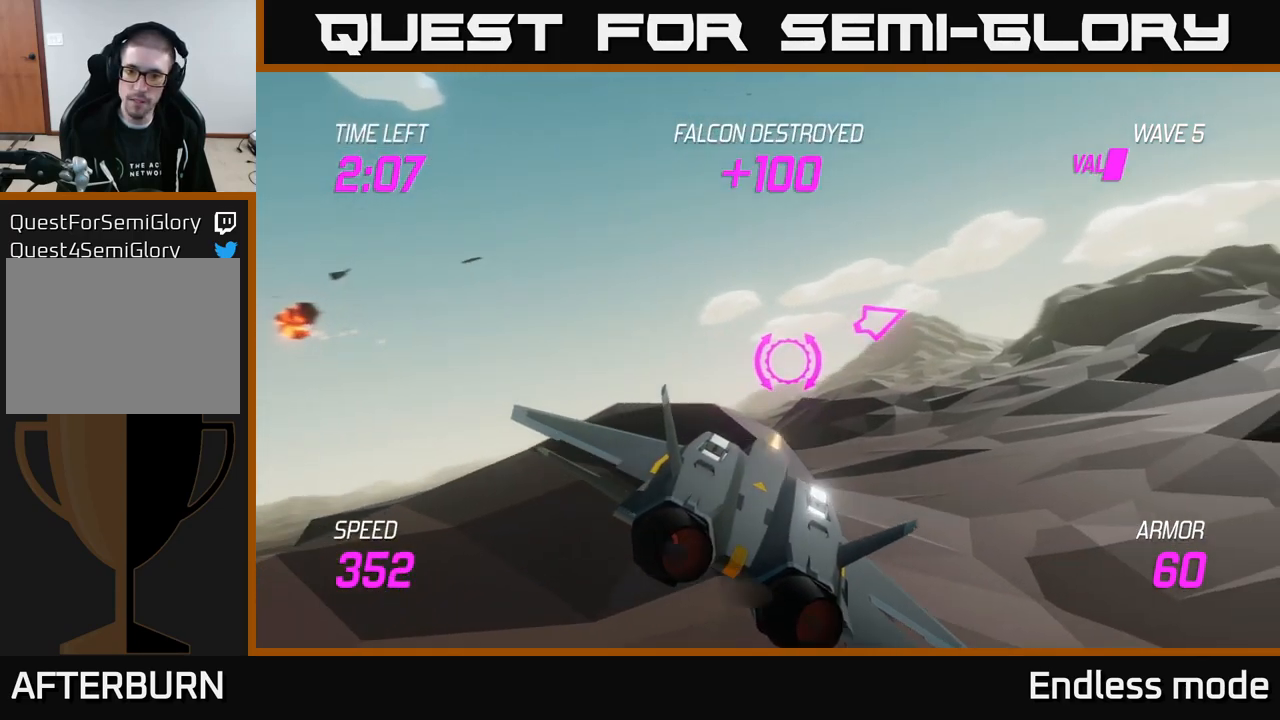
{"buttons": ["L2"], "left_stick": "up-right", "right_stick": "center", "events": [[234, "left_stick", "up-right"], [434, "L2", "down"]]}
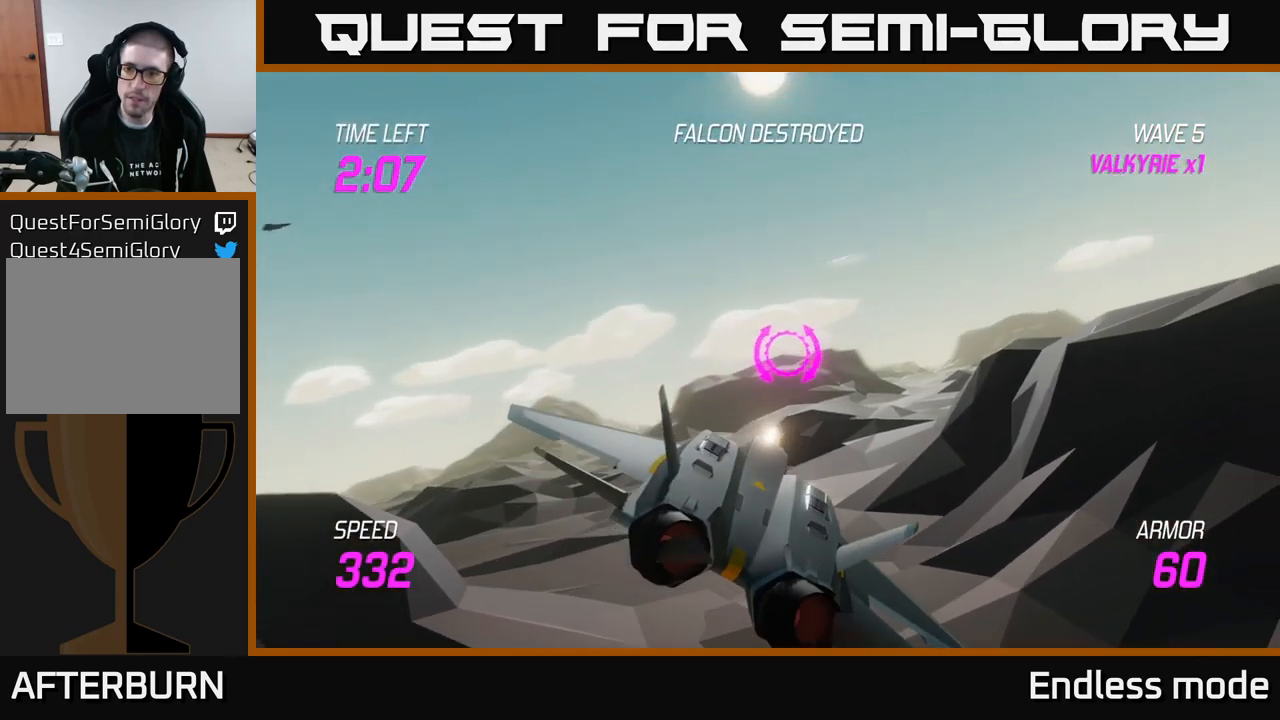
{"buttons": [], "left_stick": "right", "right_stick": "center", "events": [[234, "left_stick", "right"], [334, "L2", "up"]]}
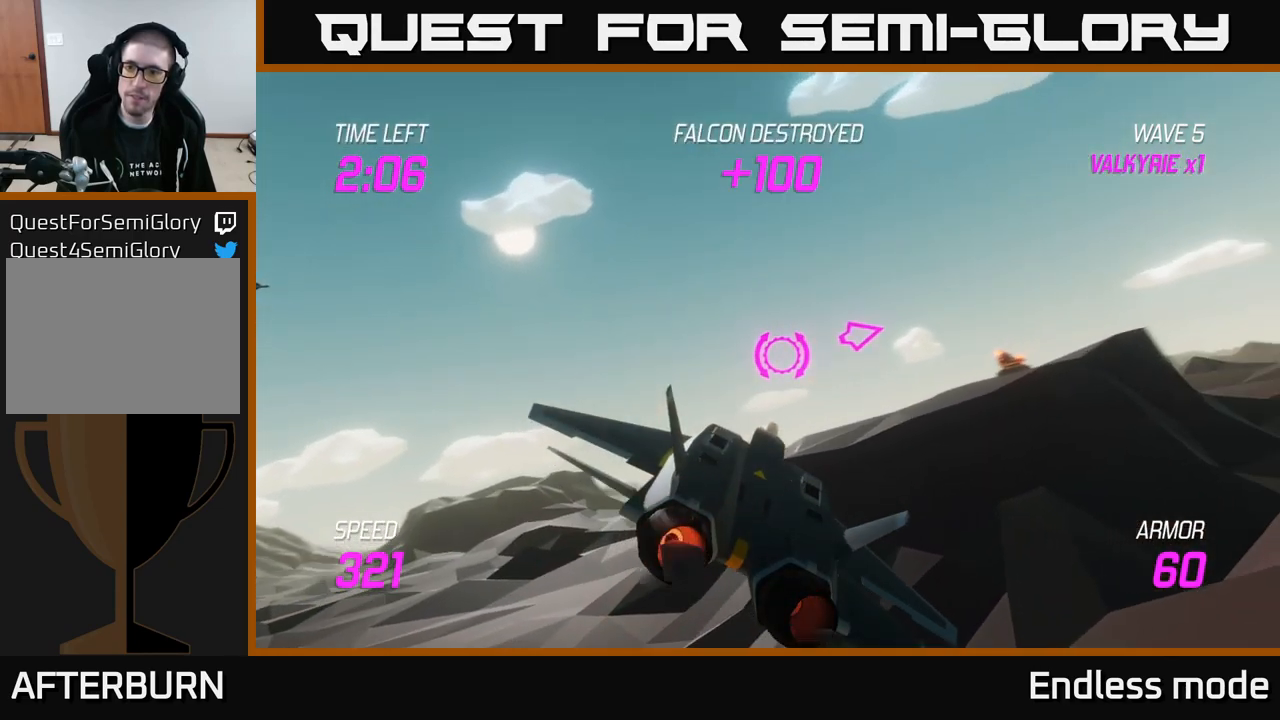
{"buttons": [], "left_stick": "right", "right_stick": "center", "events": []}
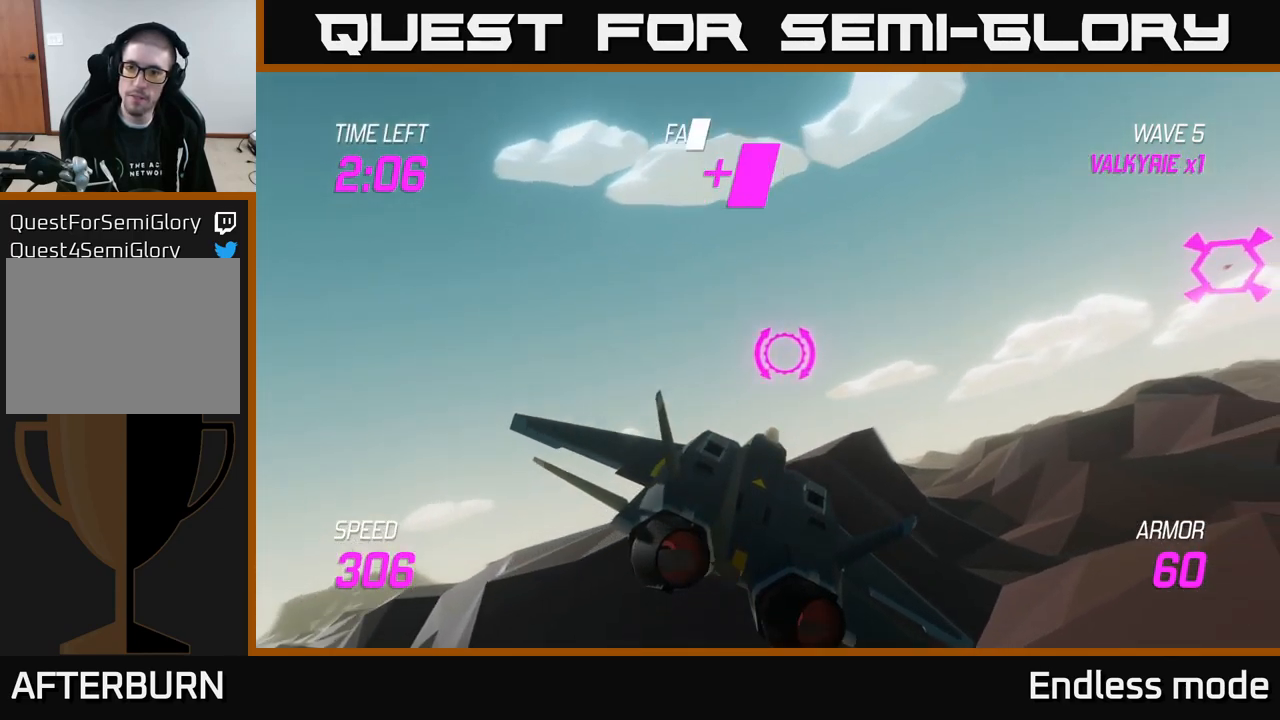
{"buttons": [], "left_stick": "right", "right_stick": "center", "events": []}